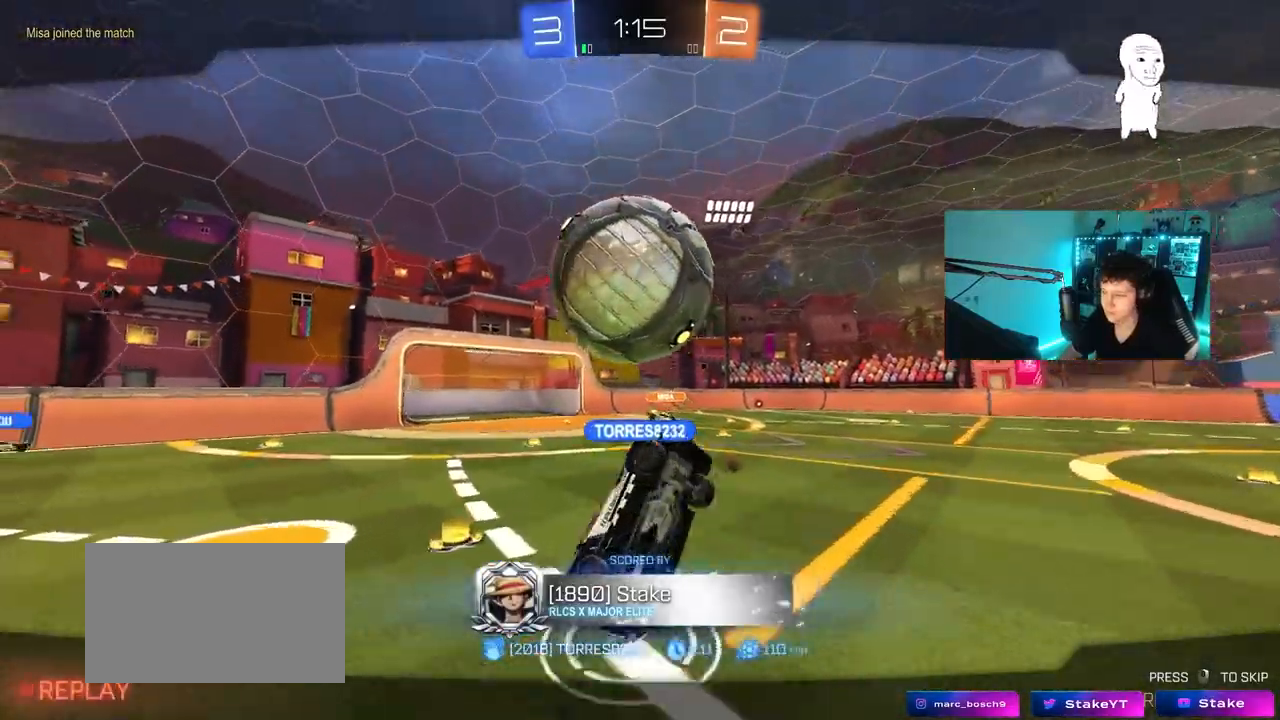
Gameplay with keyboard and mouse; each line is a JSON object with the keys and mouse buttons held at the frame after it. "events" lists presses ("down") and releases ("up") of "1", "2", "3", "4", "5", "a", "alt", "c", "caps_lock", "ctrl", "d", "e", "f", "g", "q", "r", "s", "shift", "space", "t", "tab", "v", "w", "x", "z", "mouse_left", "mouse_wheel" and "mouse_right" between this image and that frame as [ms after this image, input, new state], when the widget could be followed in between. "mouse_left", "mouse_wheel", "mouse_right" = the "left", "wheel", "right" buttons of the "mouse" list. No other keys are recorded. "wheel" means that the mouse wheel is clicked or scrolled. "mouse_move" is the direction in which the mouse moves at that frame (one of eight, or "still"), when it could be read.
{"keys": [], "mouse": [], "mouse_move": "still", "events": []}
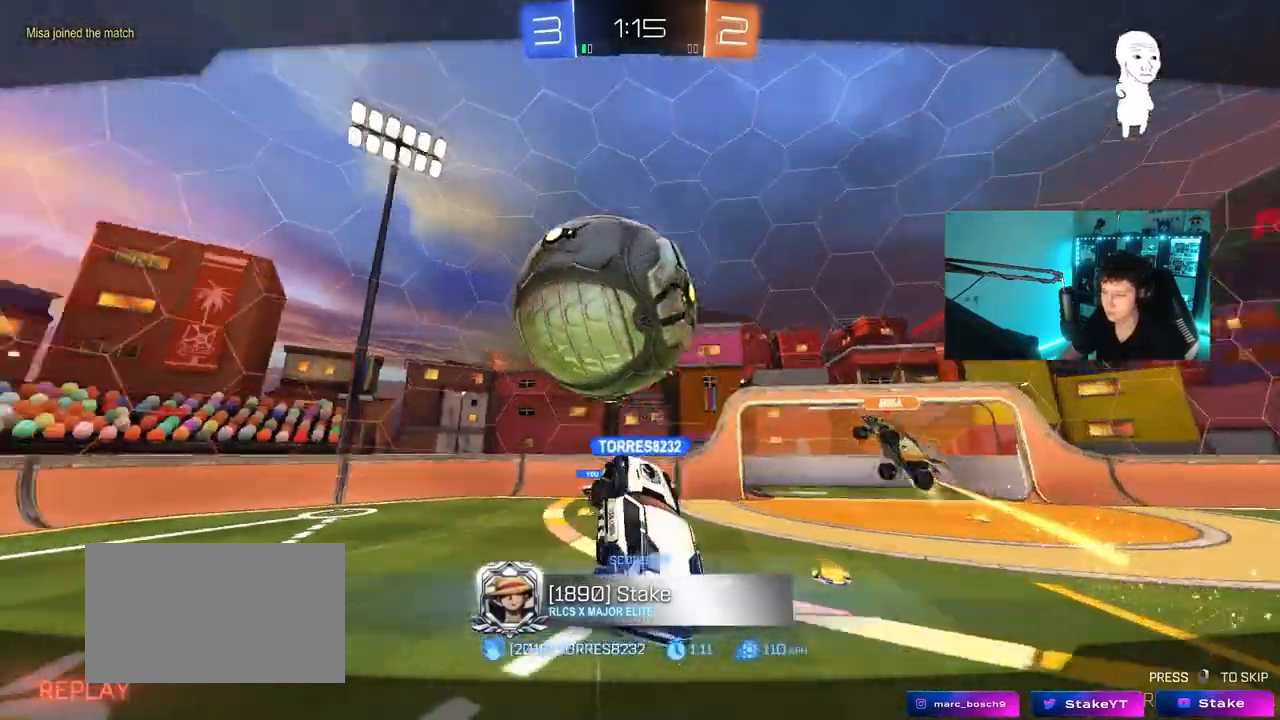
{"keys": [], "mouse": [], "mouse_move": "still", "events": []}
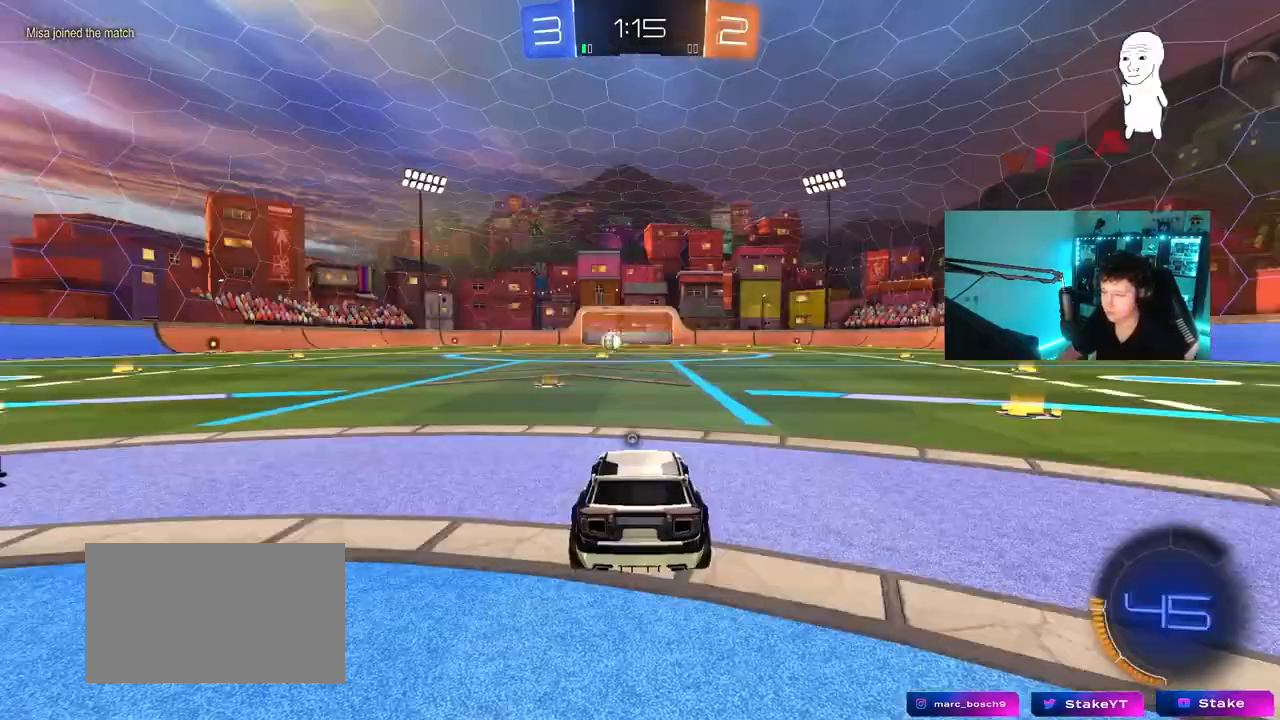
{"keys": [], "mouse": ["right"], "mouse_move": "down", "events": [[400, "mouse_right", "down"]]}
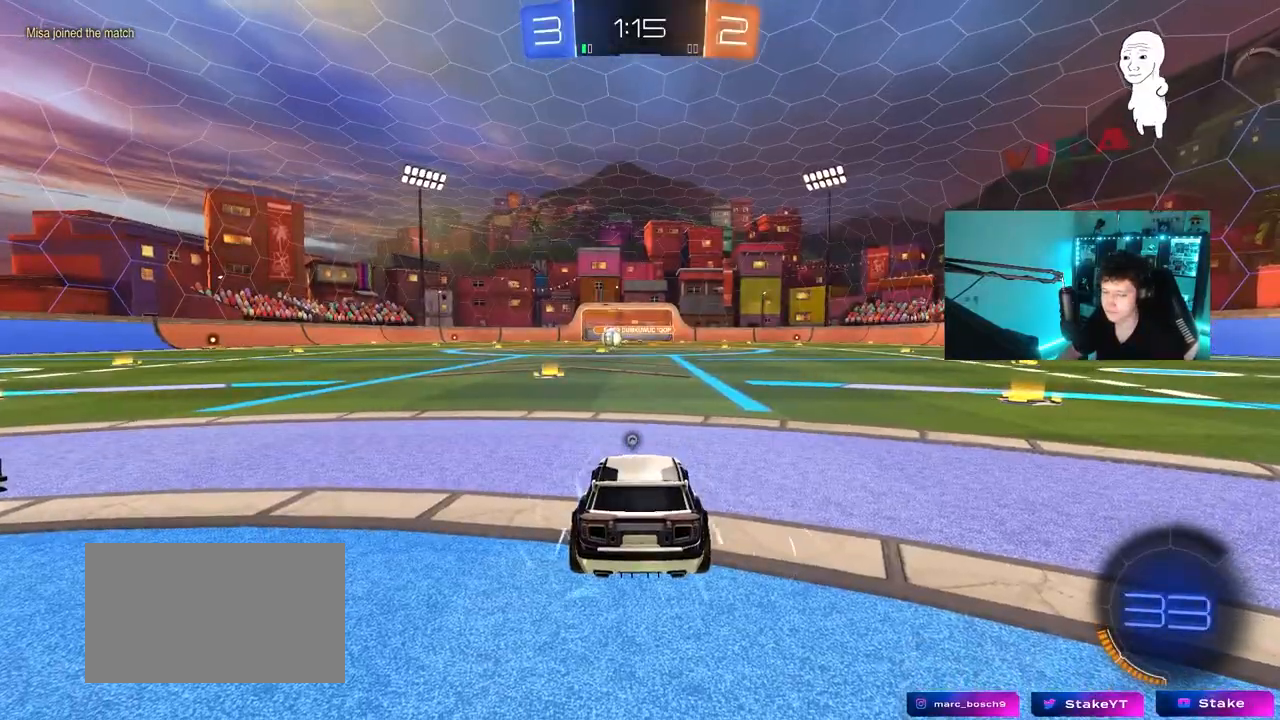
{"keys": [], "mouse": [], "mouse_move": "still", "events": [[183, "mouse_right", "up"]]}
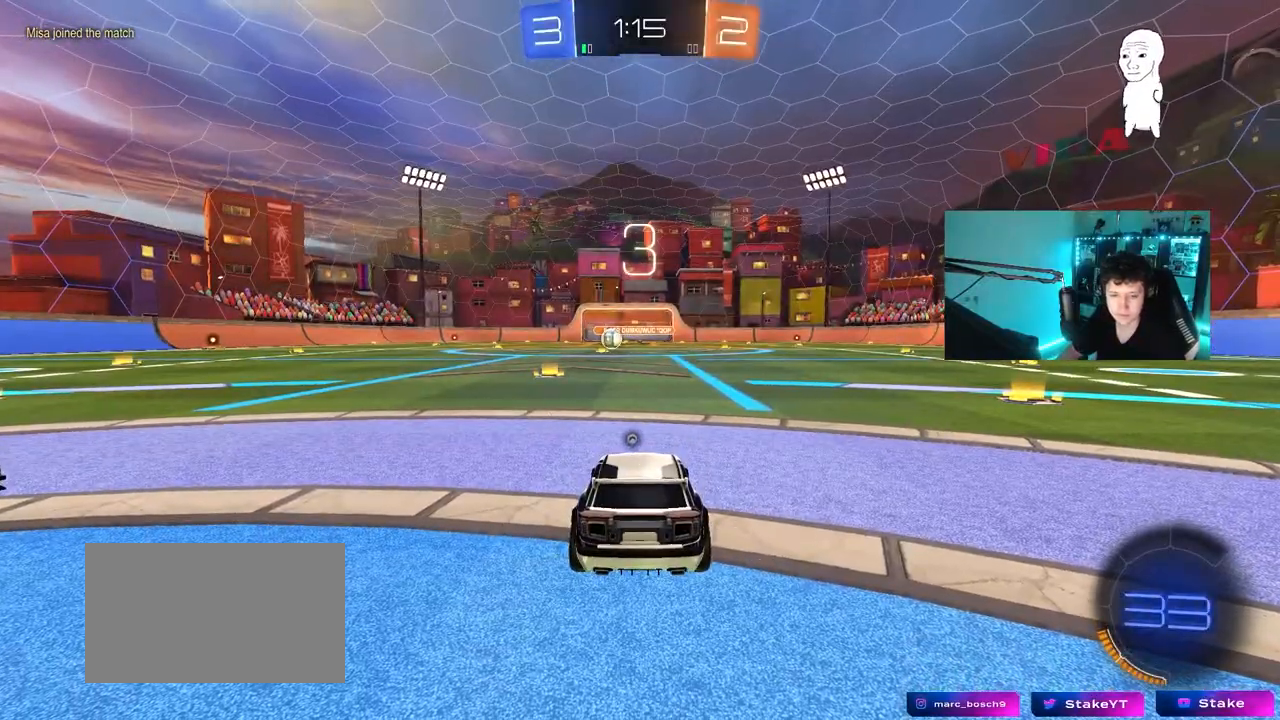
{"keys": [], "mouse": [], "mouse_move": "still", "events": []}
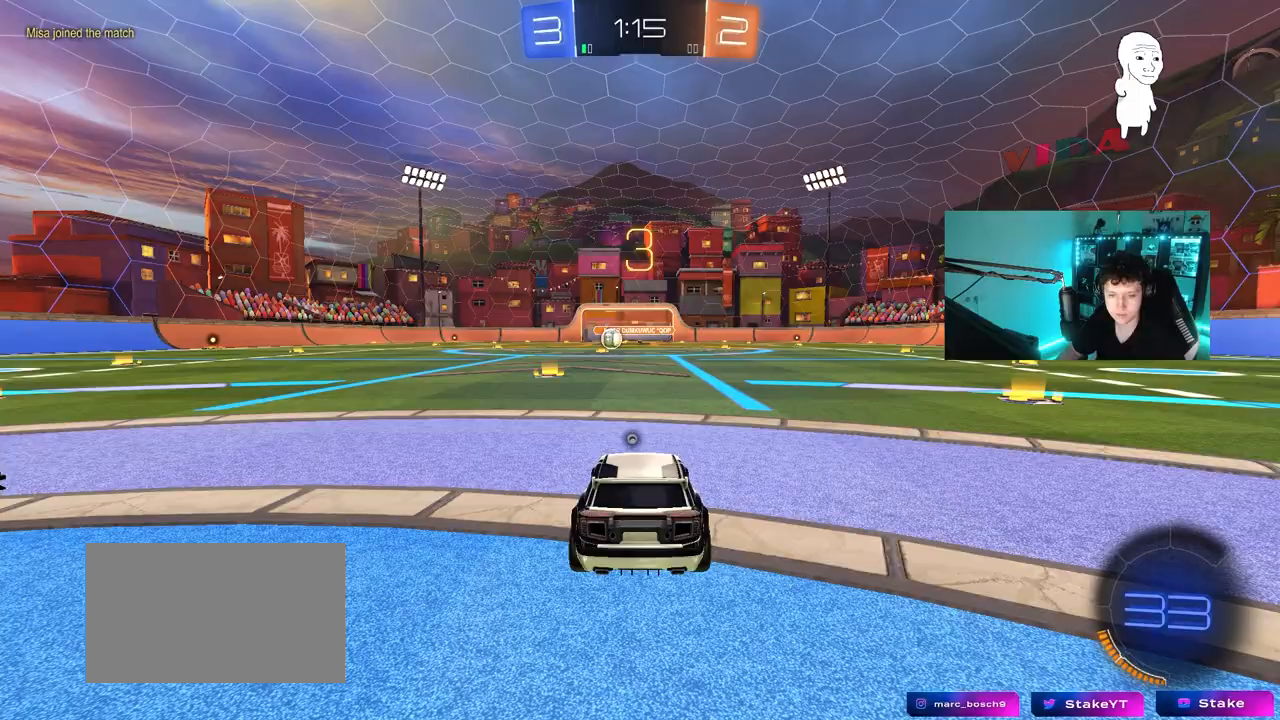
{"keys": [], "mouse": [], "mouse_move": "still", "events": []}
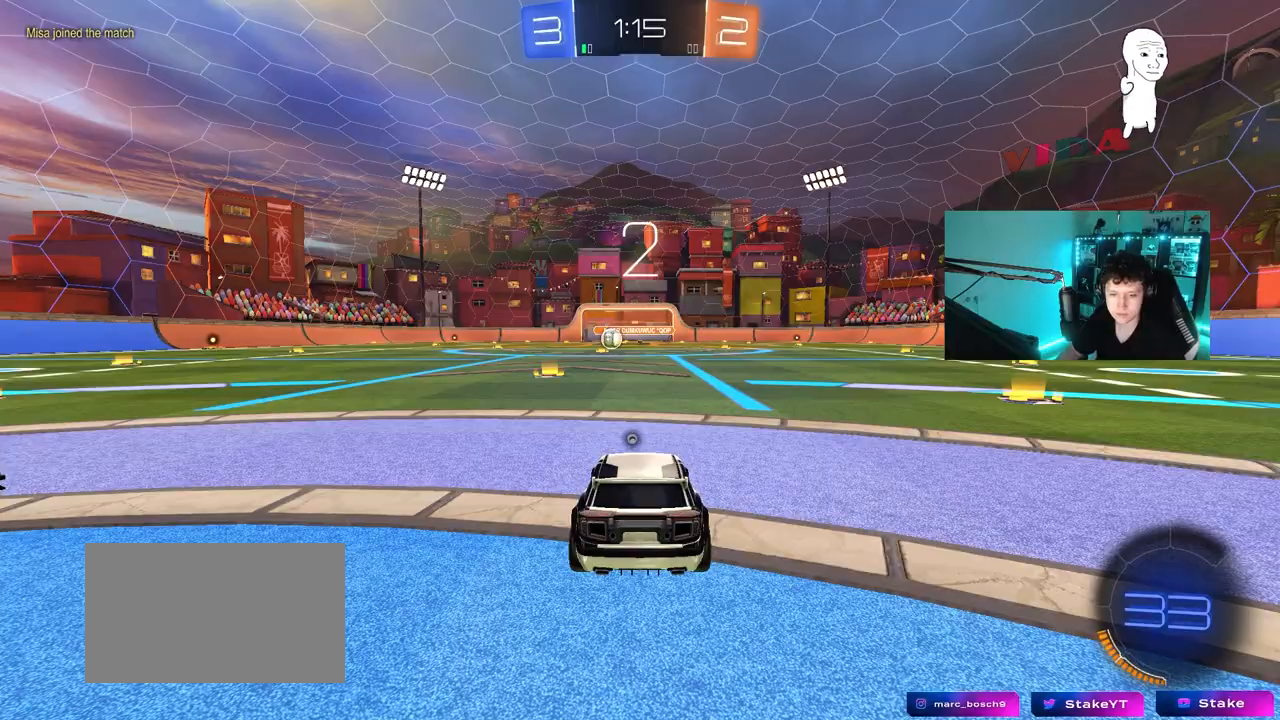
{"keys": [], "mouse": [], "mouse_move": "still", "events": [[233, "mouse_wheel", "down"], [417, "mouse_wheel", "up"]]}
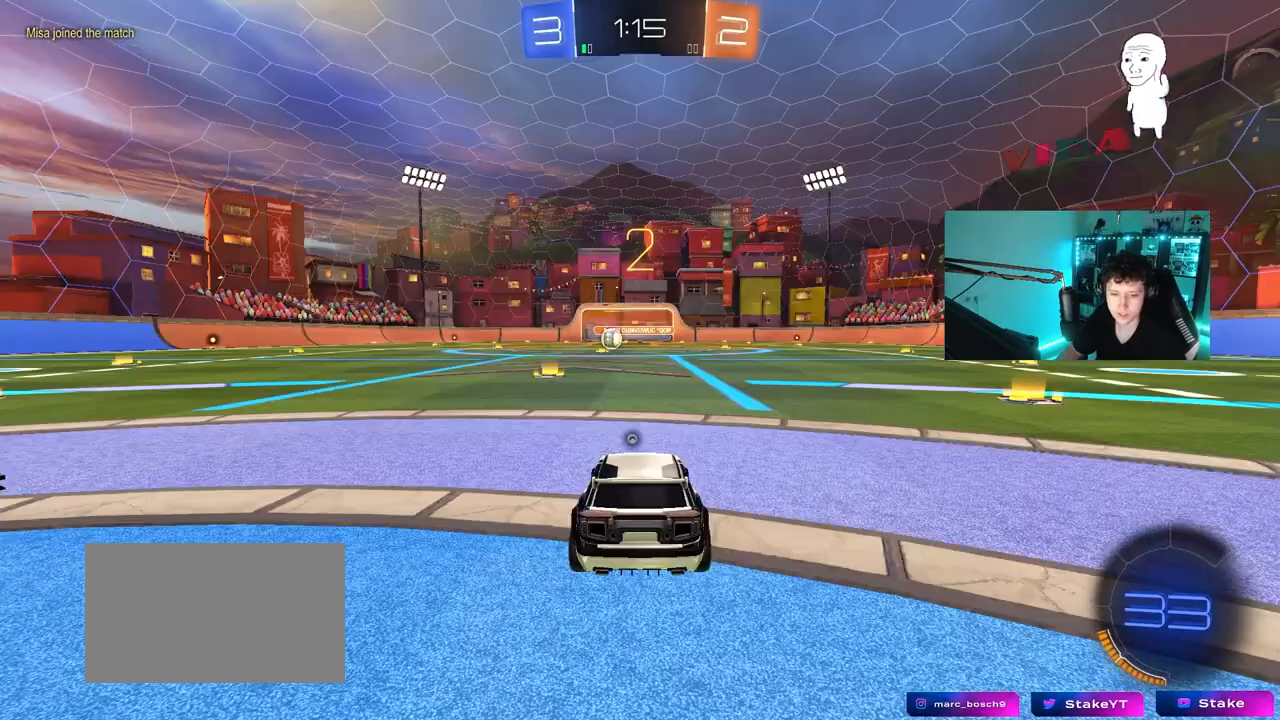
{"keys": ["w"], "mouse": [], "events": [[67, "mouse_wheel", "down"], [150, "mouse_wheel", "up"], [350, "w", "down"]]}
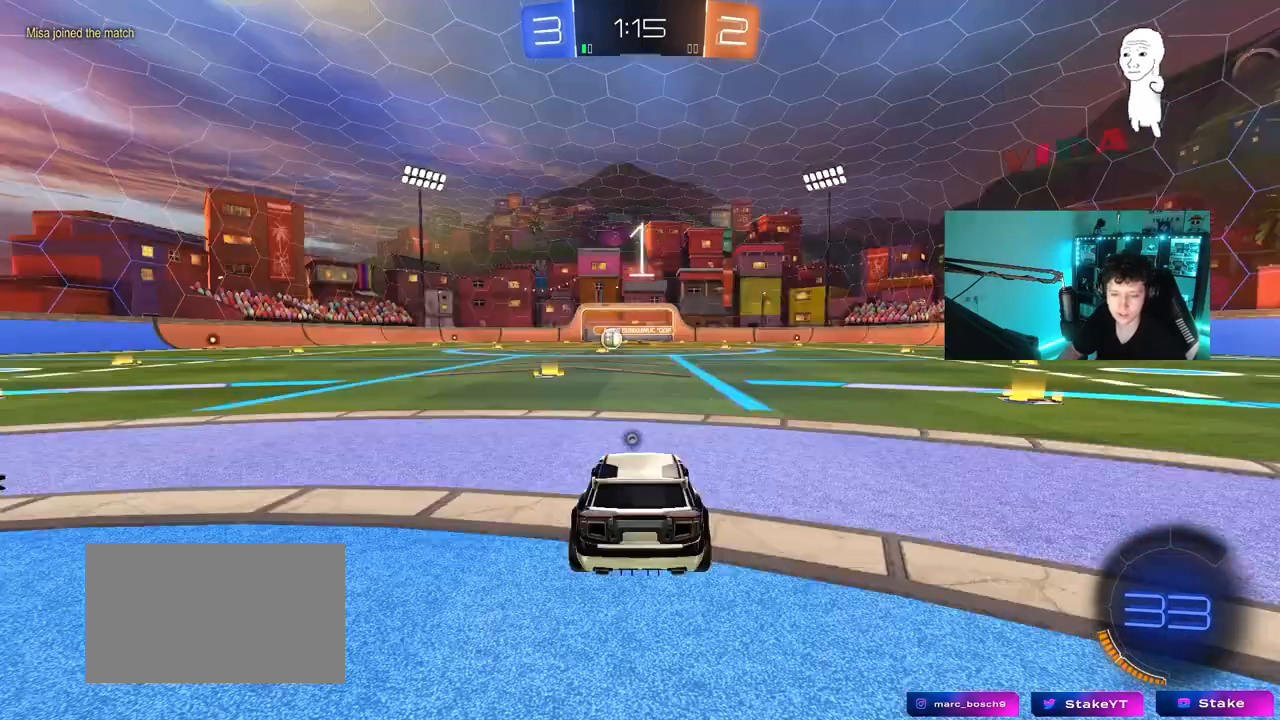
{"keys": ["w"], "mouse": [], "mouse_move": "left", "events": []}
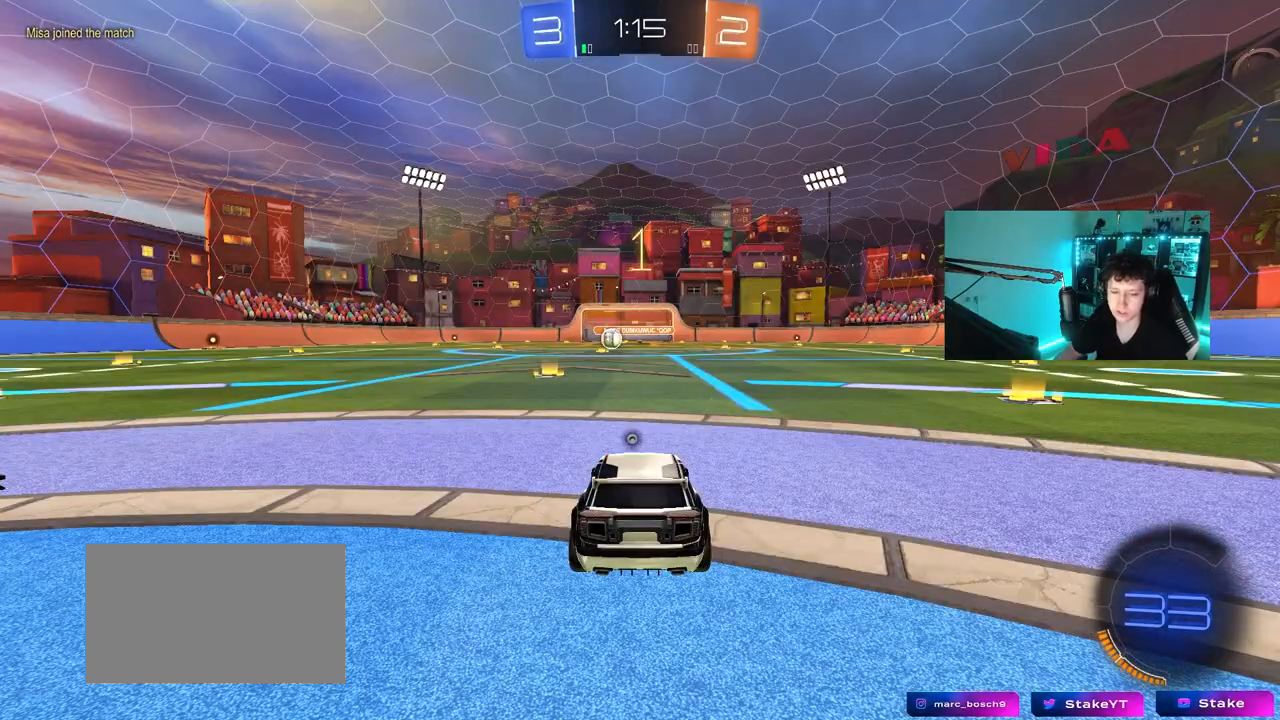
{"keys": ["w"], "mouse": [], "mouse_move": "still", "events": []}
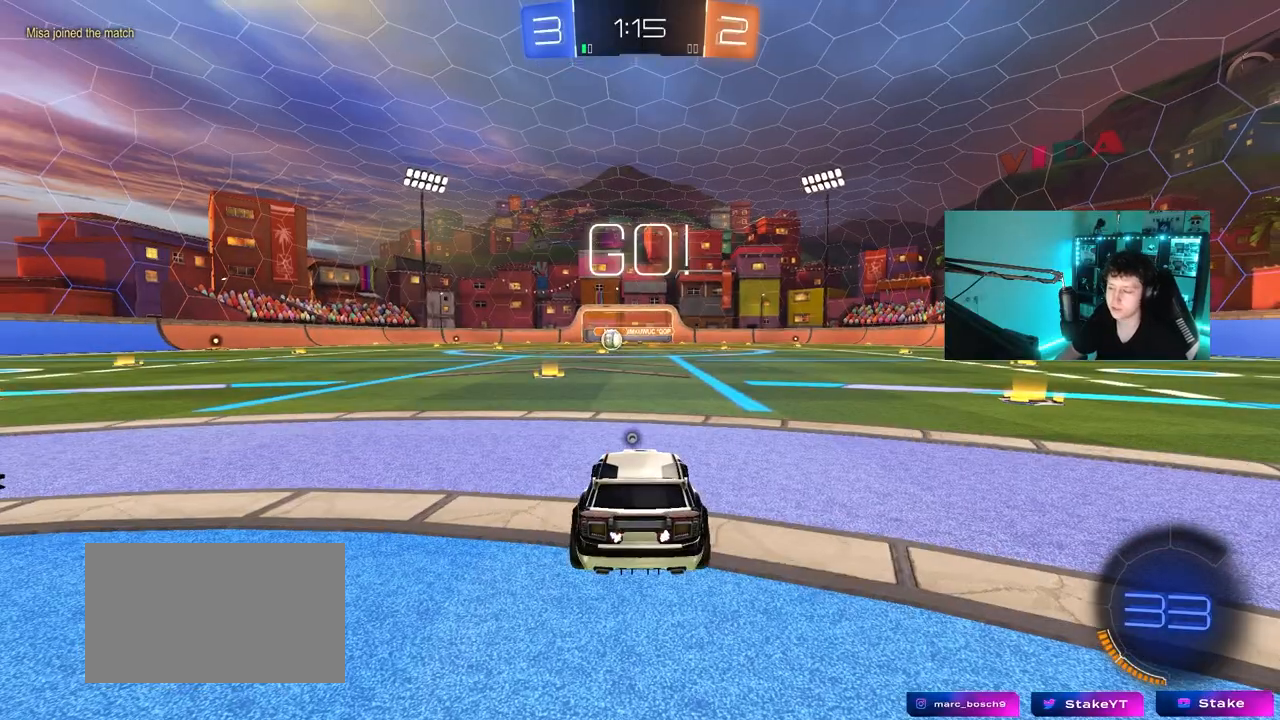
{"keys": ["a", "shift", "w"], "mouse": ["left"], "mouse_move": "still", "events": [[333, "d", "down"], [333, "mouse_left", "down"], [333, "mouse_right", "down"], [383, "d", "up"], [433, "a", "down"], [433, "mouse_right", "up"], [433, "shift", "down"]]}
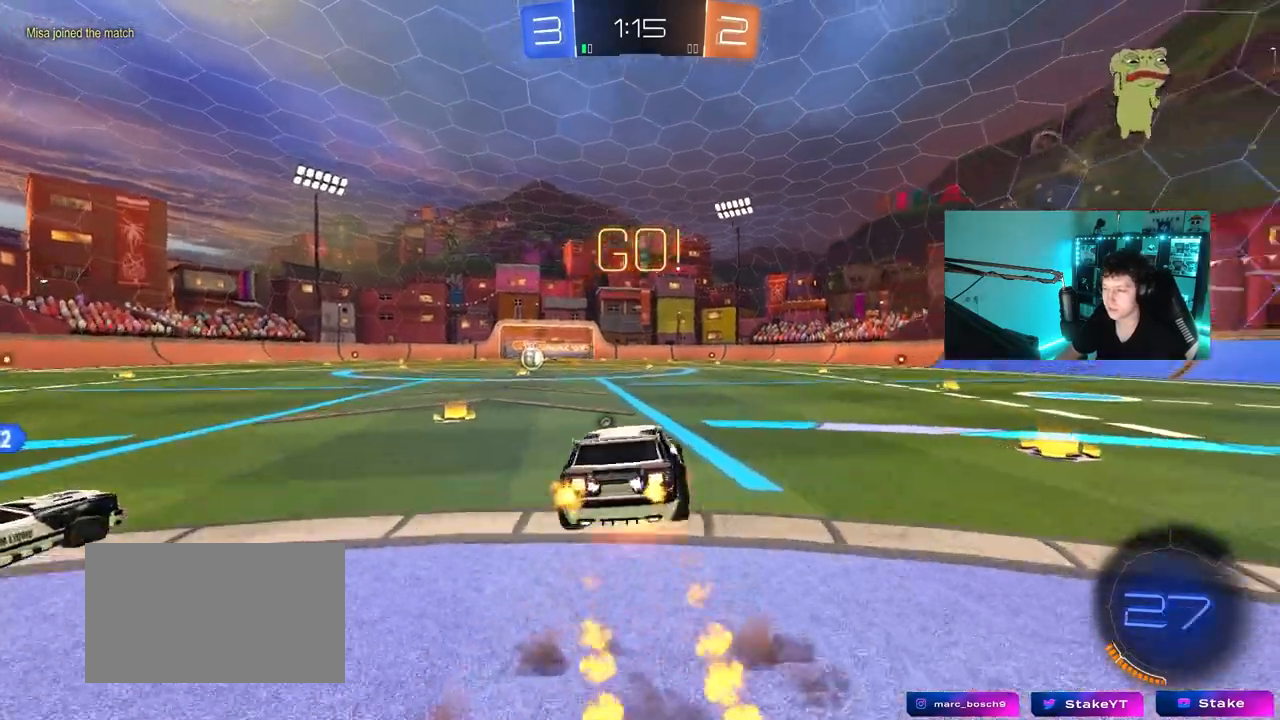
{"keys": ["a", "shift"], "mouse": [], "mouse_move": "still", "events": [[33, "mouse_right", "down"], [33, "w", "up"], [83, "s", "down"], [167, "mouse_left", "up"], [167, "mouse_right", "up"], [167, "space", "down"], [350, "space", "up"], [450, "s", "up"]]}
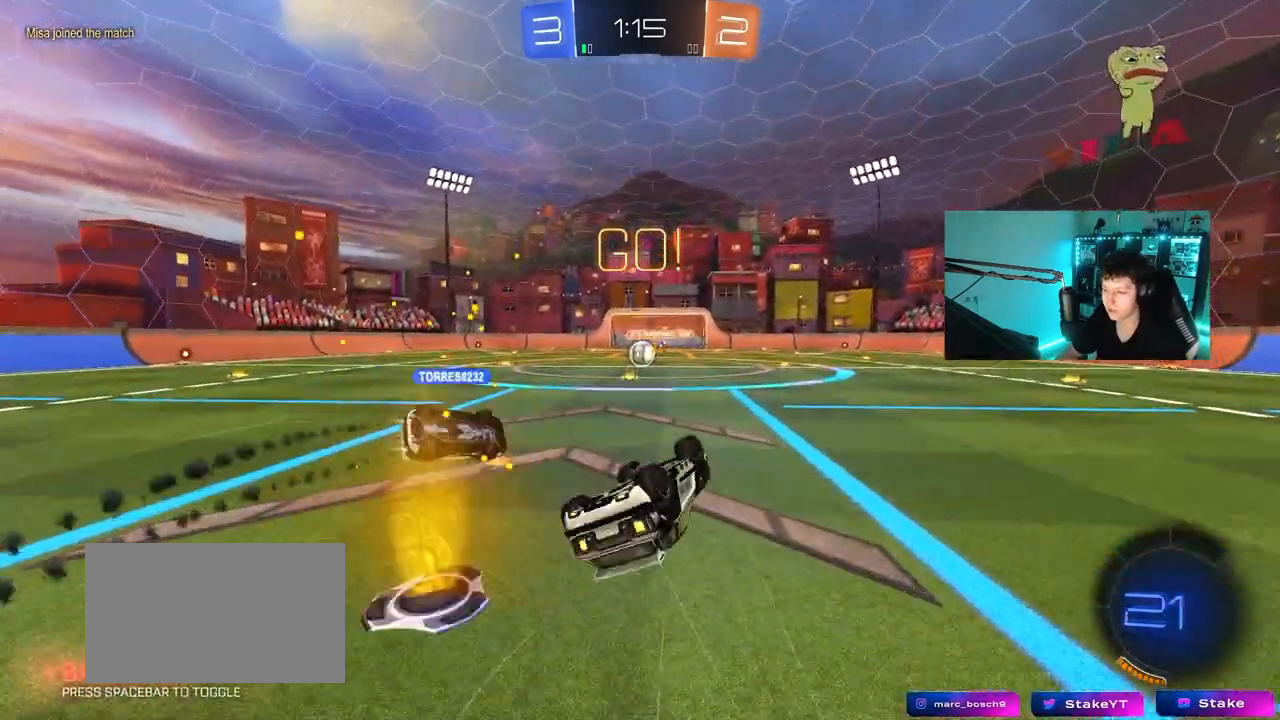
{"keys": [], "mouse": [], "mouse_move": "still", "events": [[50, "s", "down"], [233, "shift", "up"], [283, "s", "up"], [333, "a", "up"]]}
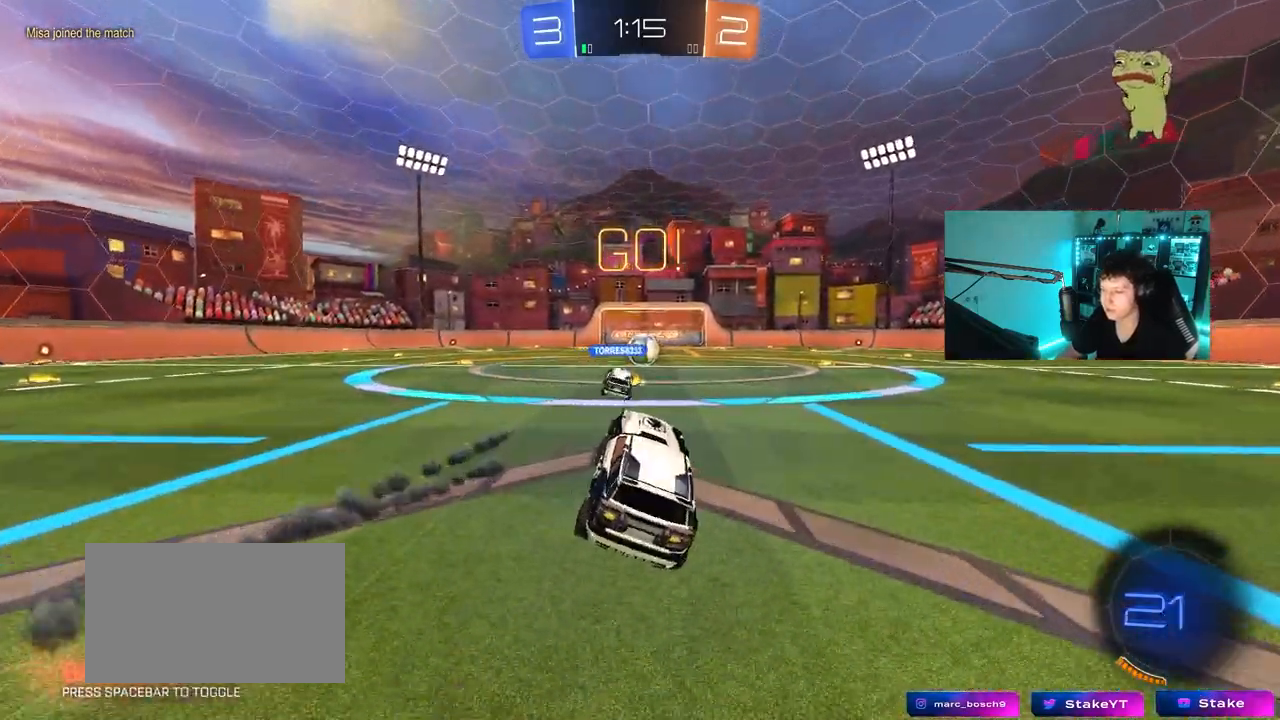
{"keys": ["w"], "mouse": [], "mouse_move": "still", "events": [[17, "w", "down"]]}
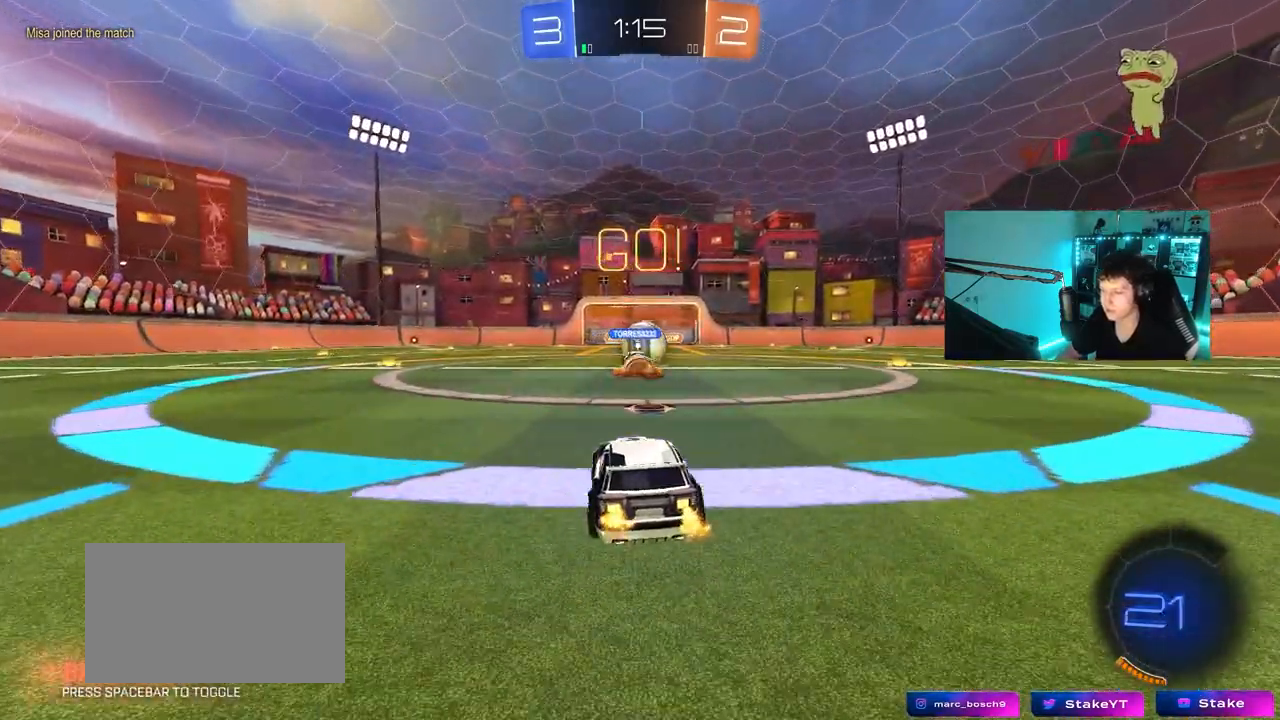
{"keys": ["d", "w"], "mouse": ["left"], "mouse_move": "down-left", "events": [[33, "d", "down"], [450, "mouse_left", "down"]]}
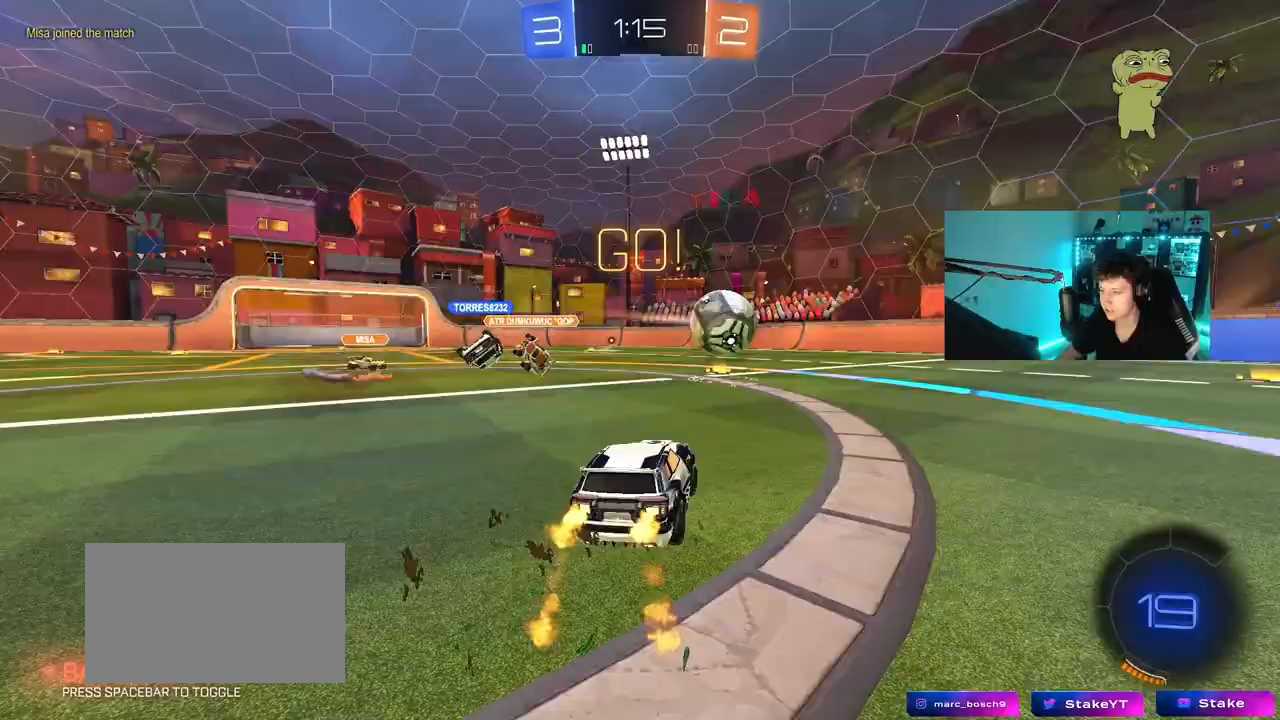
{"keys": ["d", "s", "shift"], "mouse": ["left"], "mouse_move": "down", "events": [[183, "d", "up"], [183, "mouse_right", "down"], [283, "mouse_right", "up"], [283, "shift", "down"], [333, "d", "down"], [333, "mouse_right", "down"], [417, "s", "down"], [417, "w", "up"], [467, "mouse_right", "up"]]}
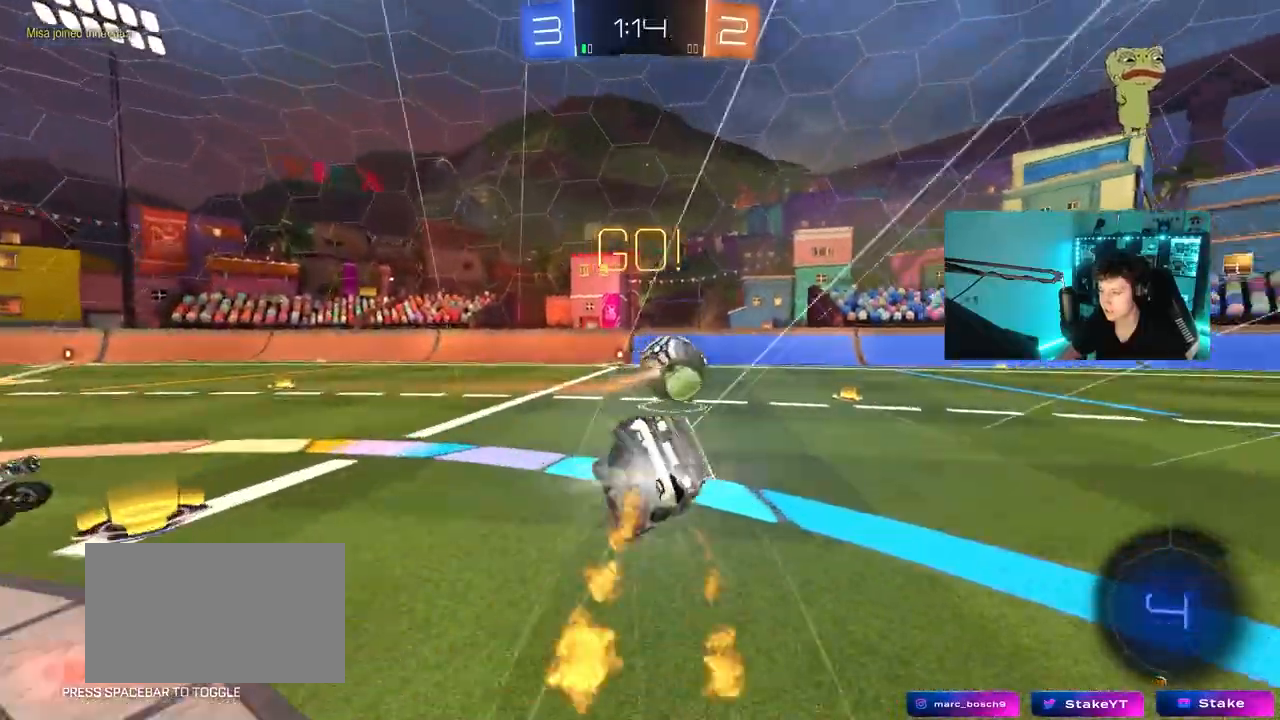
{"keys": ["d", "shift"], "mouse": [], "mouse_move": "still", "events": [[67, "space", "down"], [200, "s", "up"], [300, "space", "up"], [350, "mouse_left", "up"], [350, "s", "down"], [433, "s", "up"]]}
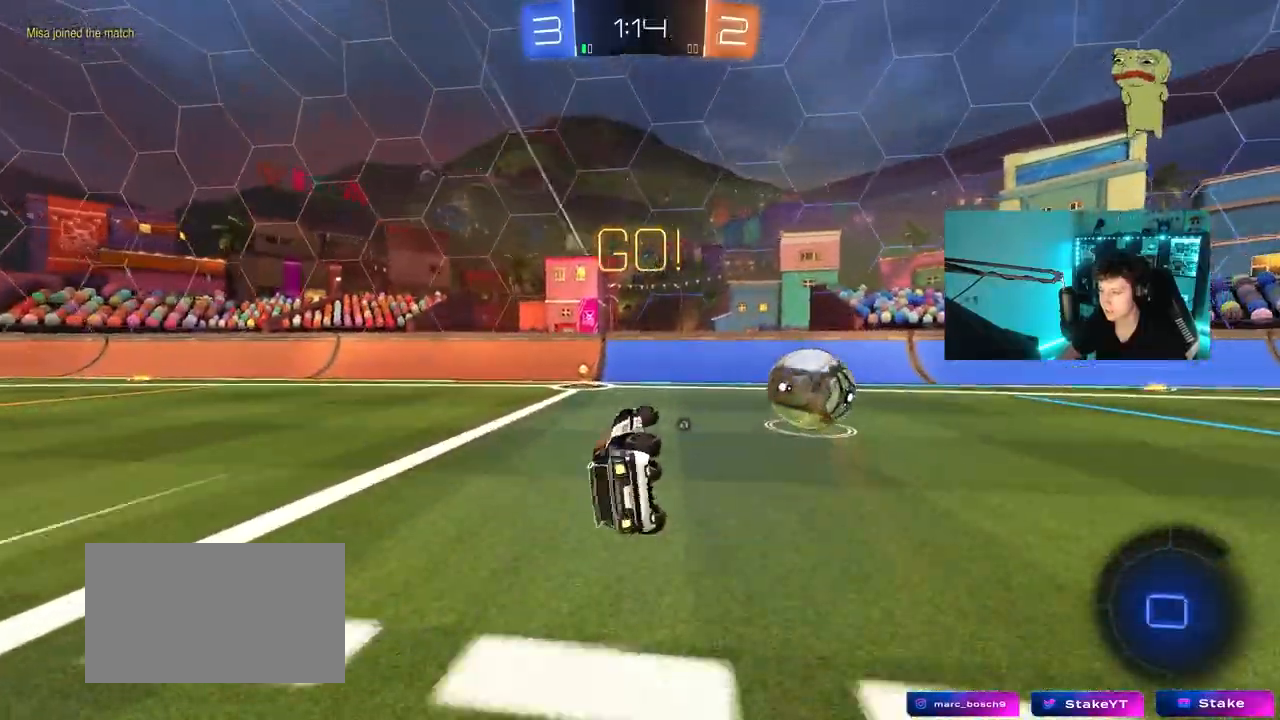
{"keys": ["d", "w"], "mouse": ["left"], "mouse_move": "still", "events": [[33, "s", "down"], [117, "shift", "up"], [167, "d", "up"], [167, "s", "up"], [317, "a", "down"], [317, "space", "down"], [350, "w", "down"], [400, "mouse_left", "down"], [450, "a", "up"], [500, "d", "down"], [500, "space", "up"]]}
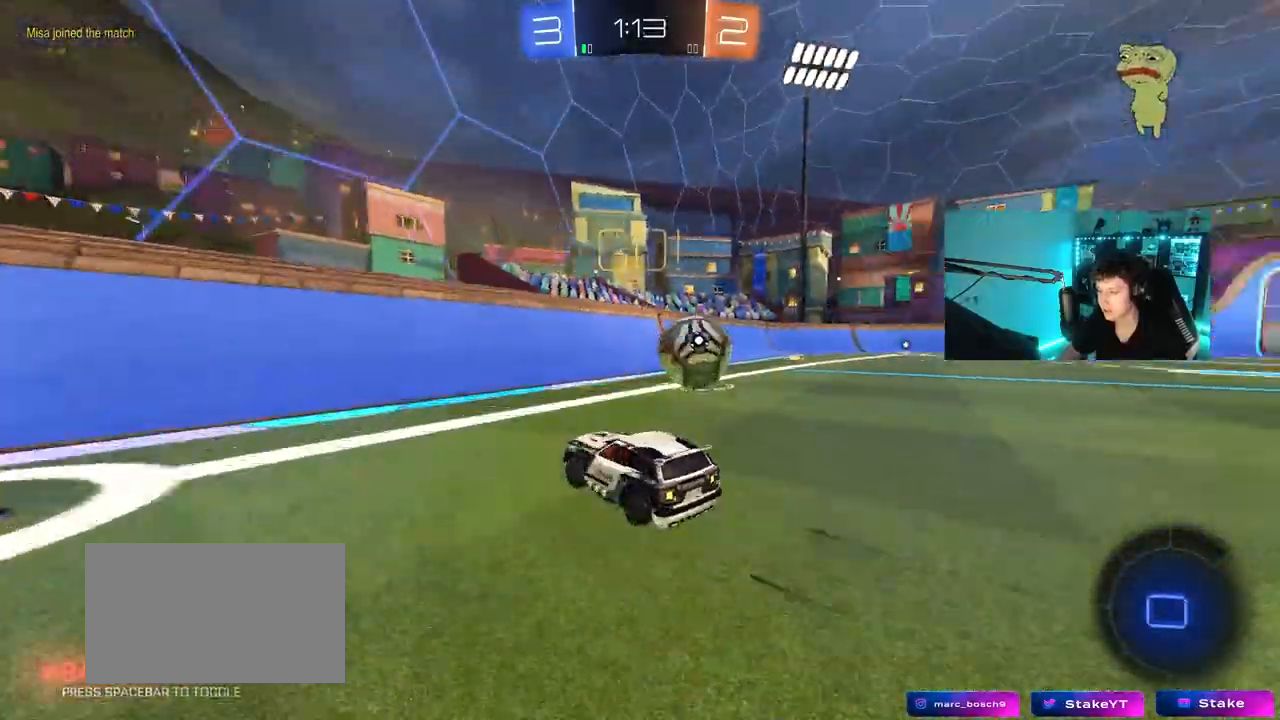
{"keys": ["d", "w"], "mouse": ["left"], "mouse_move": "still", "events": [[100, "mouse_left", "up"], [283, "space", "down"], [467, "mouse_left", "down"], [467, "space", "up"]]}
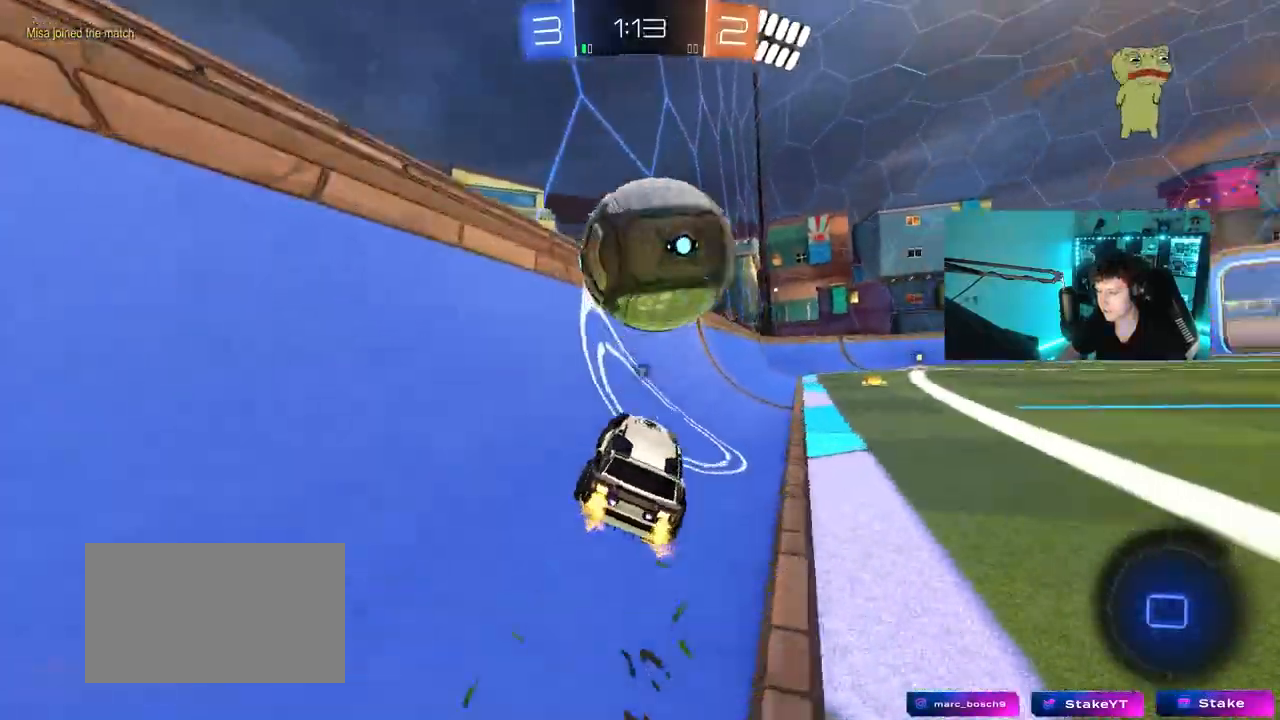
{"keys": ["a", "s"], "mouse": [], "mouse_move": "still", "events": [[150, "mouse_left", "up"], [250, "d", "up"], [300, "mouse_left", "down"], [300, "mouse_right", "down"], [300, "w", "up"], [383, "a", "down"], [383, "mouse_right", "up"], [383, "s", "down"], [433, "mouse_left", "up"], [433, "shift", "down"], [483, "shift", "up"]]}
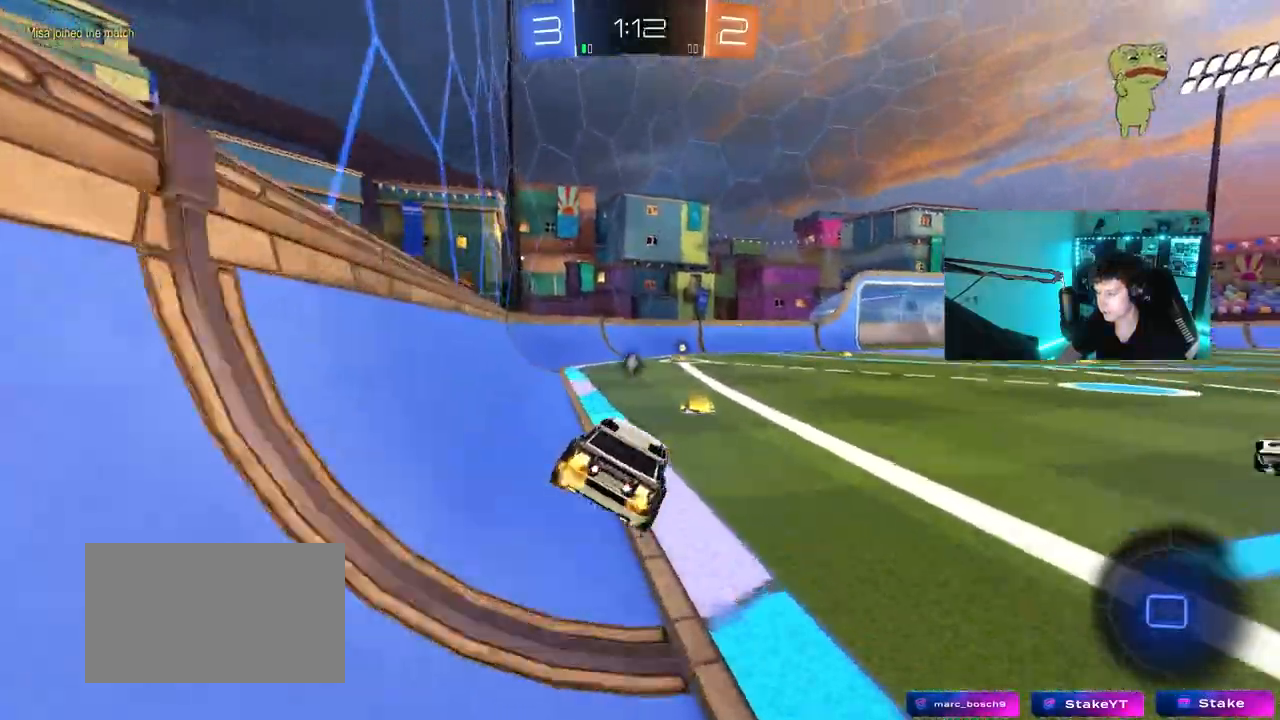
{"keys": ["w"], "mouse": [], "mouse_move": "still", "events": [[117, "a", "up"], [117, "s", "up"], [317, "d", "down"], [400, "d", "up"], [400, "w", "down"]]}
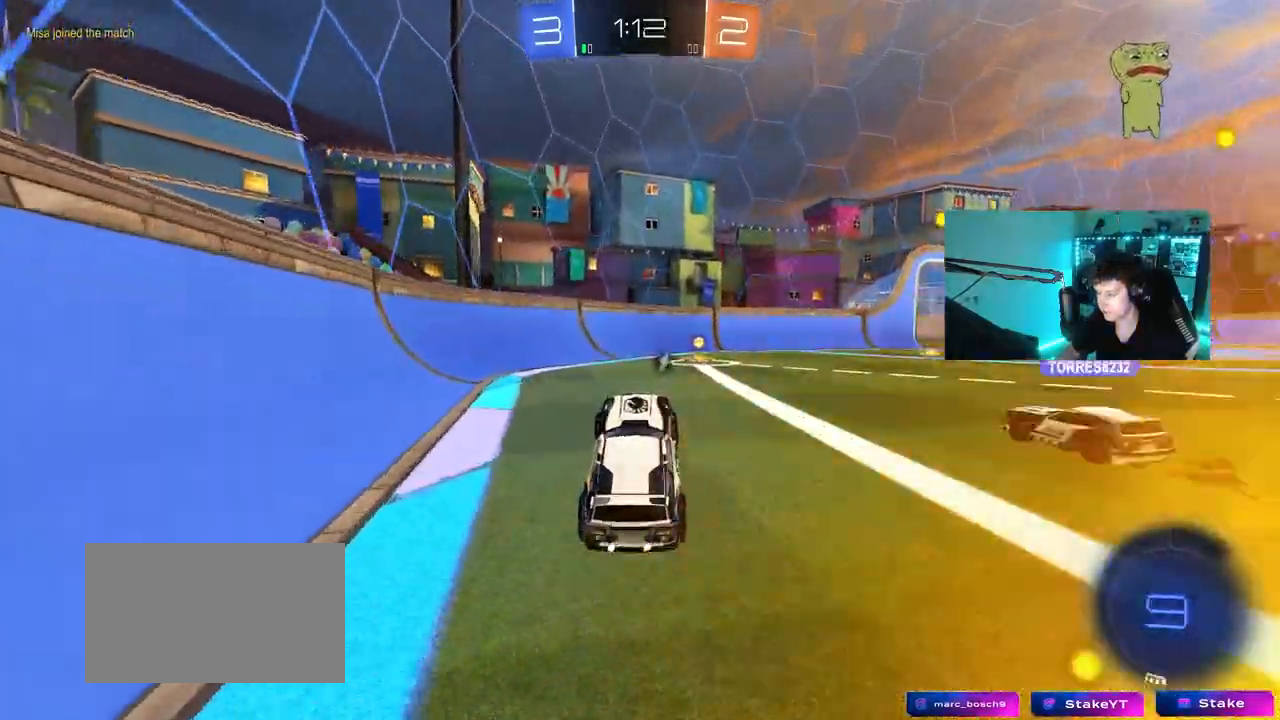
{"keys": ["w"], "mouse": [], "mouse_move": "still", "events": [[50, "mouse_right", "down"], [100, "mouse_left", "down"], [133, "mouse_left", "up"], [183, "d", "down"], [183, "mouse_right", "up"], [183, "space", "down"], [317, "d", "up"], [367, "space", "up"]]}
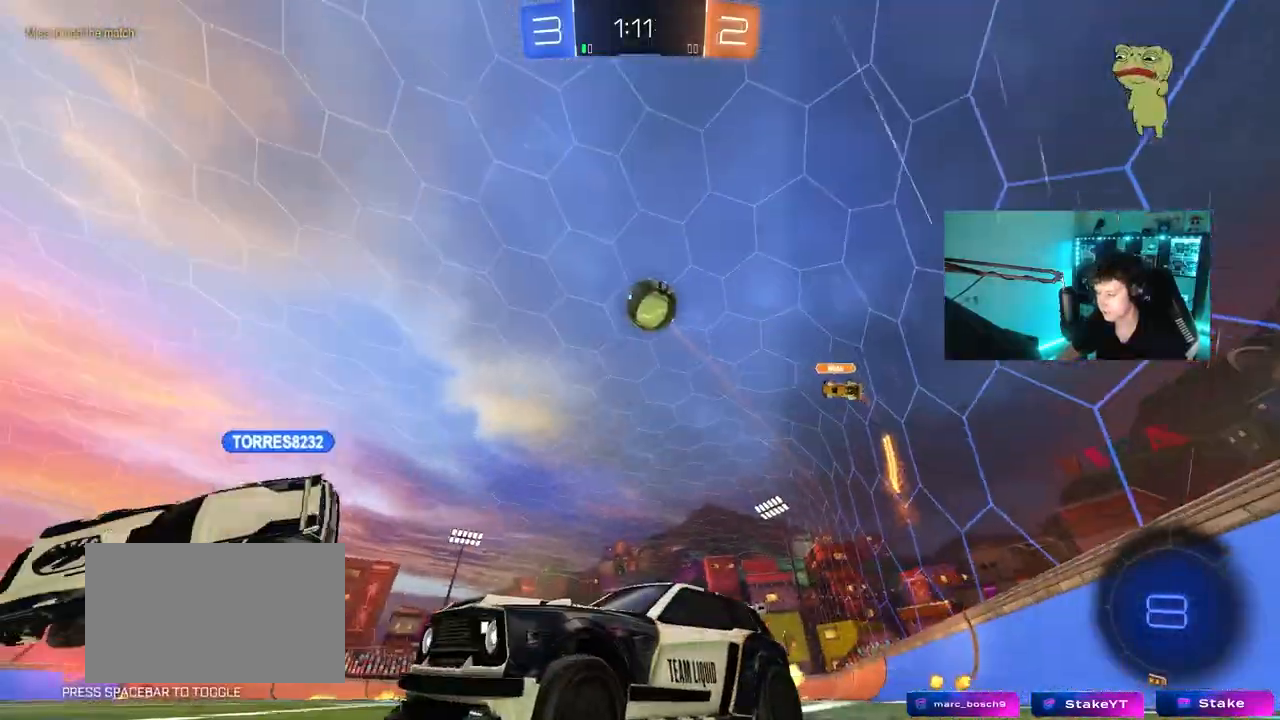
{"keys": ["d", "w"], "mouse": [], "mouse_move": "still", "events": [[67, "d", "down"], [100, "d", "up"], [250, "a", "down"], [333, "a", "up"], [383, "d", "down"]]}
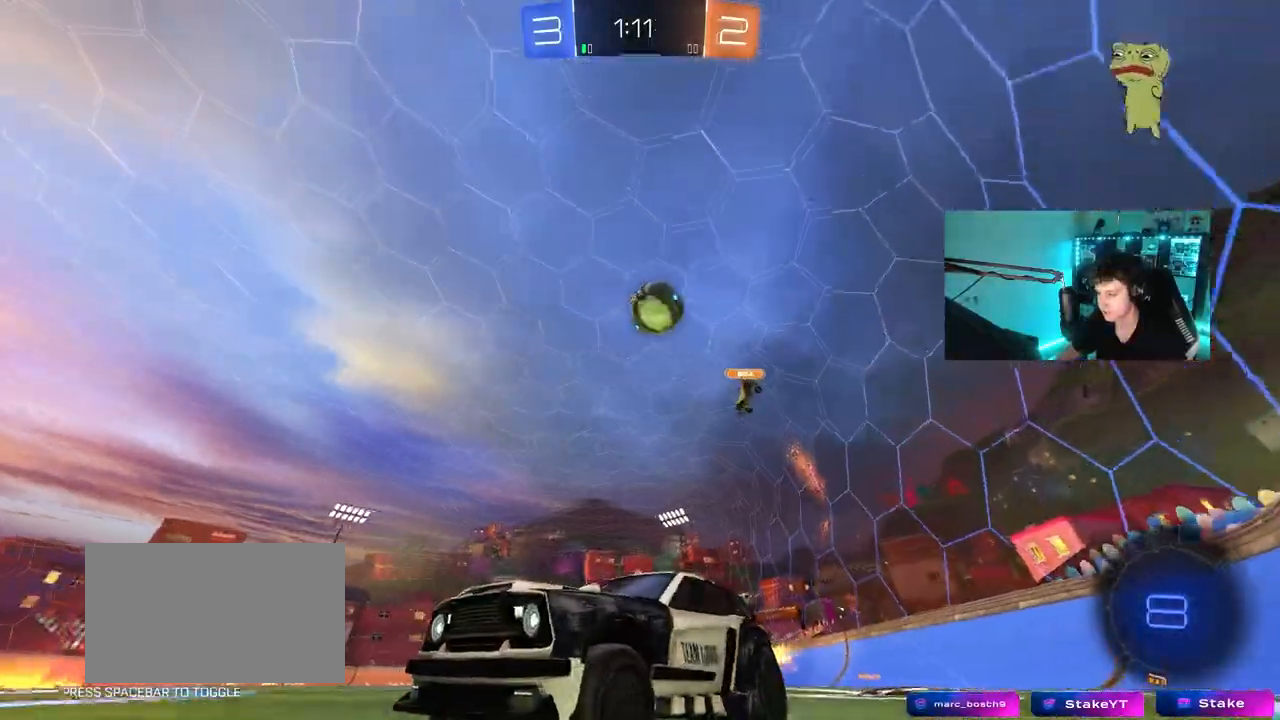
{"keys": ["d", "w"], "mouse": [], "mouse_move": "still", "events": [[33, "w", "up"], [67, "d", "up"], [217, "s", "down"], [267, "s", "up"], [317, "d", "down"], [400, "w", "down"]]}
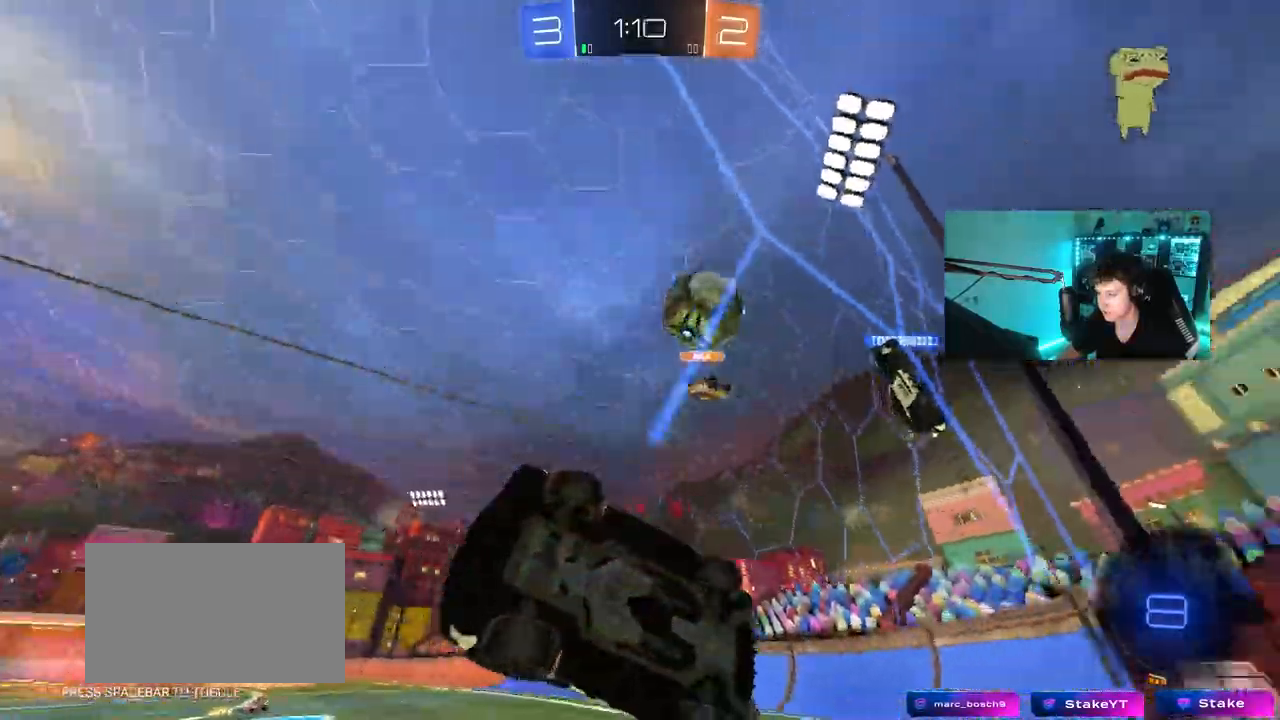
{"keys": ["w"], "mouse": [], "mouse_move": "still", "events": [[367, "d", "up"]]}
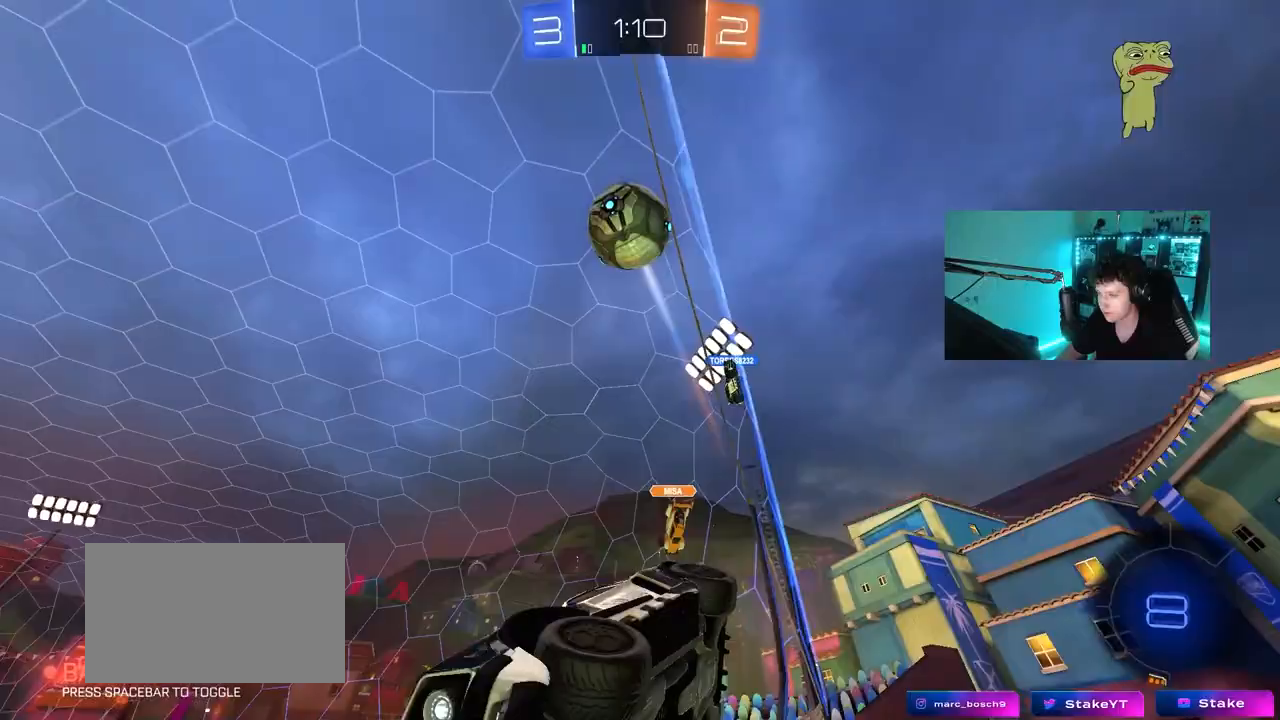
{"keys": ["a", "shift", "w"], "mouse": ["left"], "mouse_move": "still", "events": [[350, "mouse_left", "down"], [350, "mouse_right", "down"], [350, "space", "down"], [433, "a", "down"], [433, "mouse_right", "up"], [433, "shift", "down"], [483, "space", "up"]]}
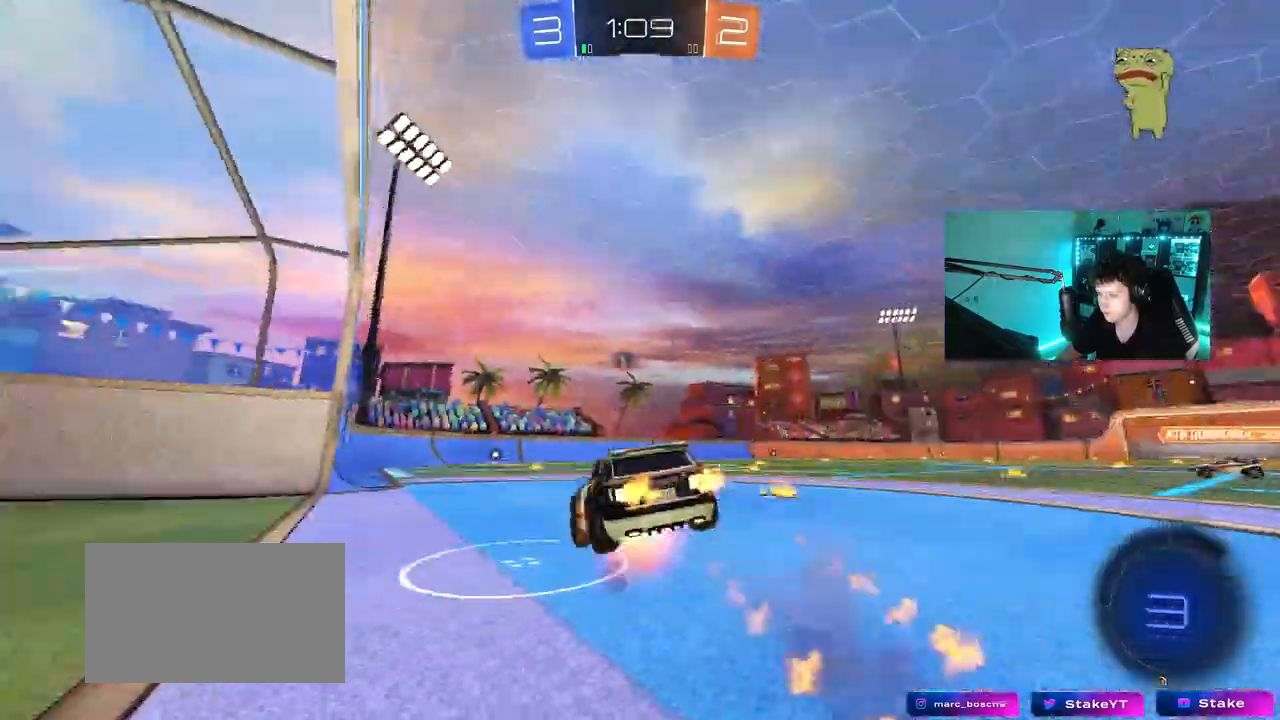
{"keys": ["a", "shift"], "mouse": [], "mouse_move": "still", "events": [[33, "mouse_right", "down"], [83, "s", "down"], [83, "w", "up"], [117, "mouse_right", "up"], [350, "mouse_left", "up"], [400, "s", "up"]]}